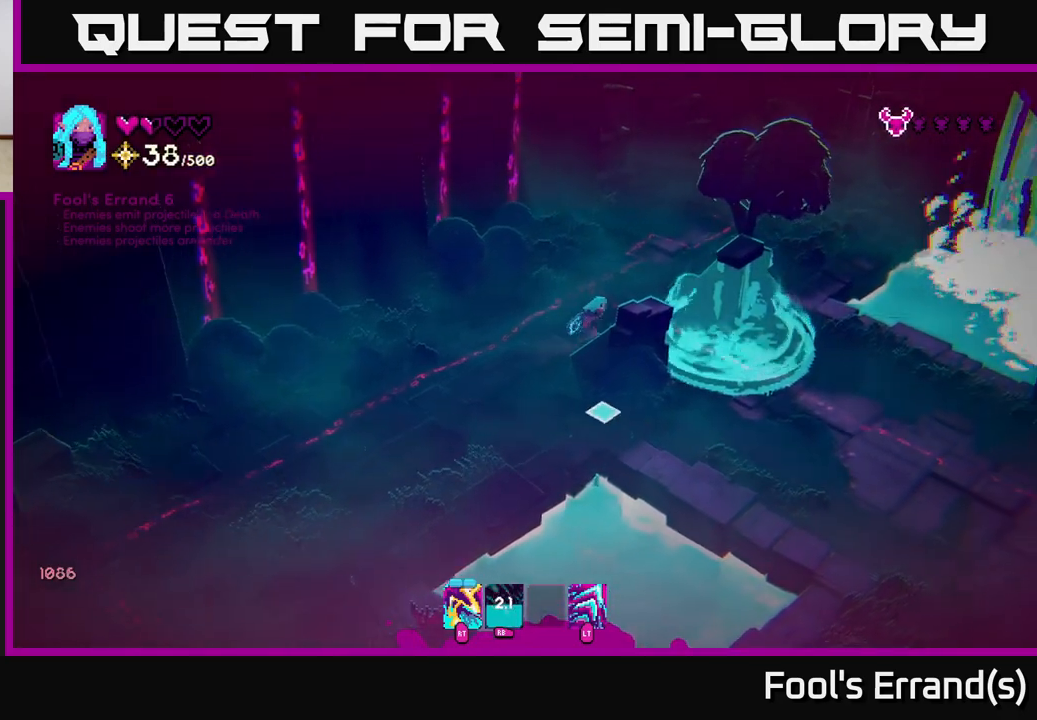
Gameplay with a controller (Xbox layout); each line is a JSON object with the inputs held at the frame after it. "events" lists button and stick changes between this image and that frame as [ms after this image, input, new state], when the widget could be followed in between. Not read: L3 R3.
{"buttons": [], "left_stick": "down-left", "right_stick": "down", "events": [[67, "left_stick", "down-left"]]}
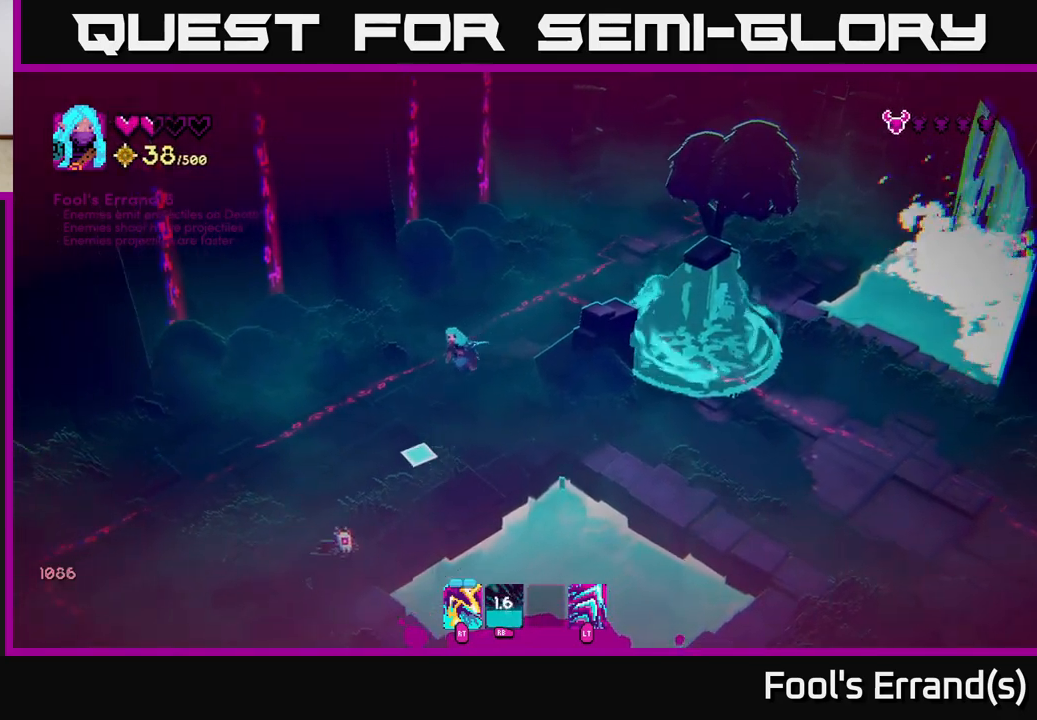
{"buttons": ["R2"], "left_stick": "down-left", "right_stick": "down-right", "events": [[50, "L2", "down"], [217, "L2", "up"], [350, "right_stick", "down-right"], [433, "R2", "down"]]}
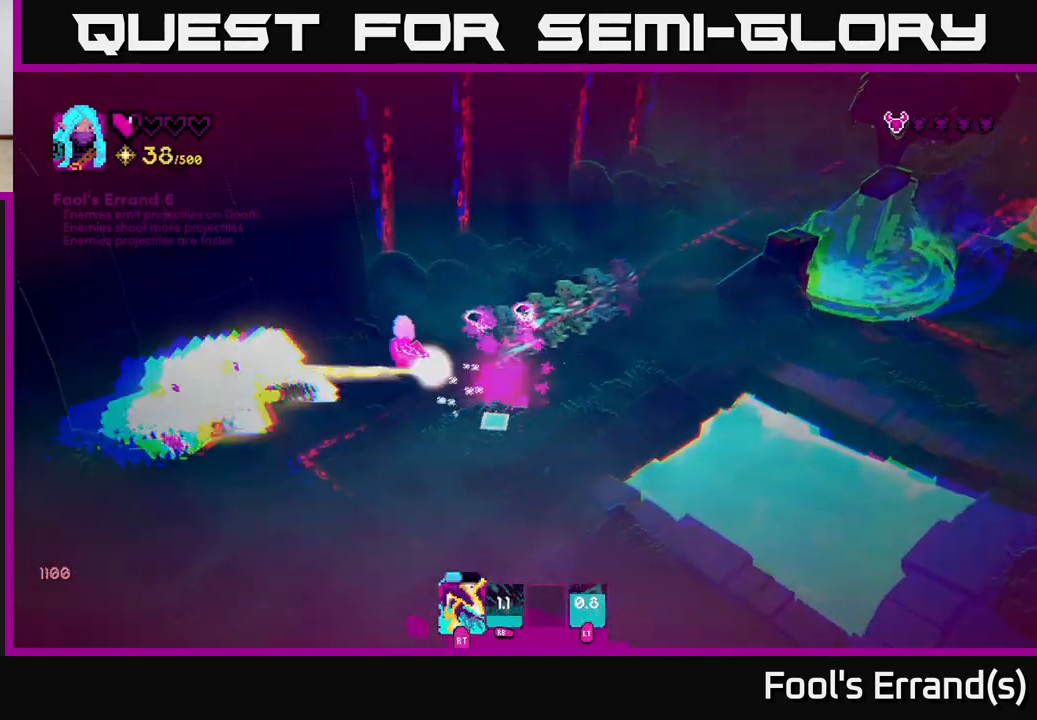
{"buttons": ["R2"], "left_stick": "down", "right_stick": "down-right", "events": [[33, "R2", "up"], [200, "left_stick", "down"], [417, "R2", "down"]]}
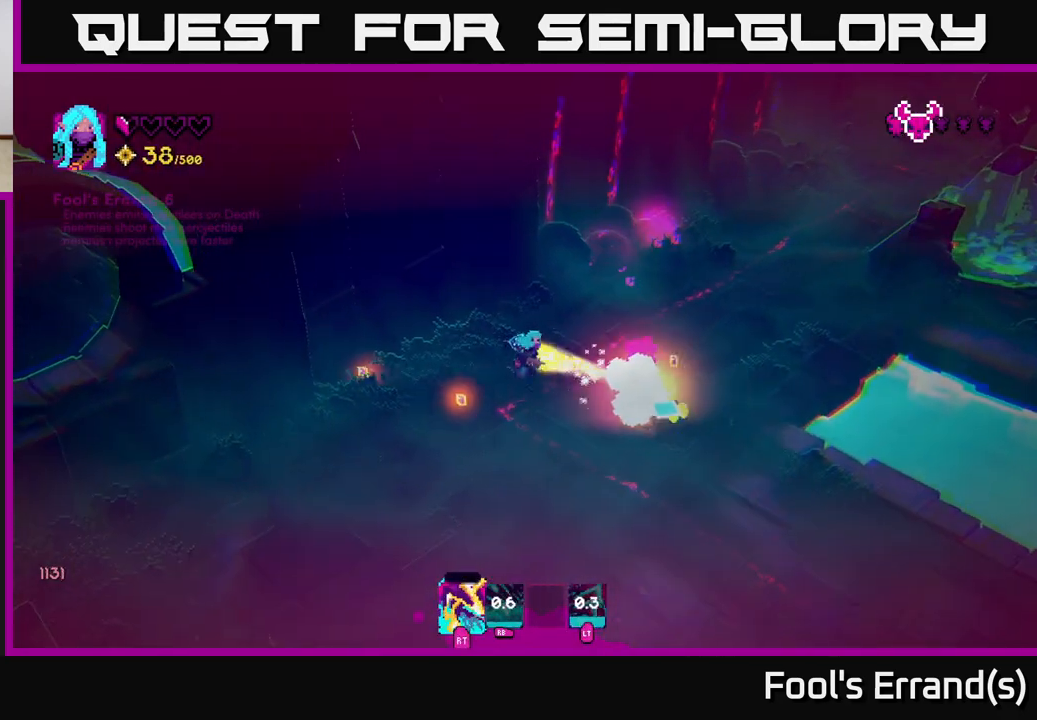
{"buttons": [], "left_stick": "right", "right_stick": "down-right", "events": [[33, "R2", "up"], [317, "left_stick", "right"]]}
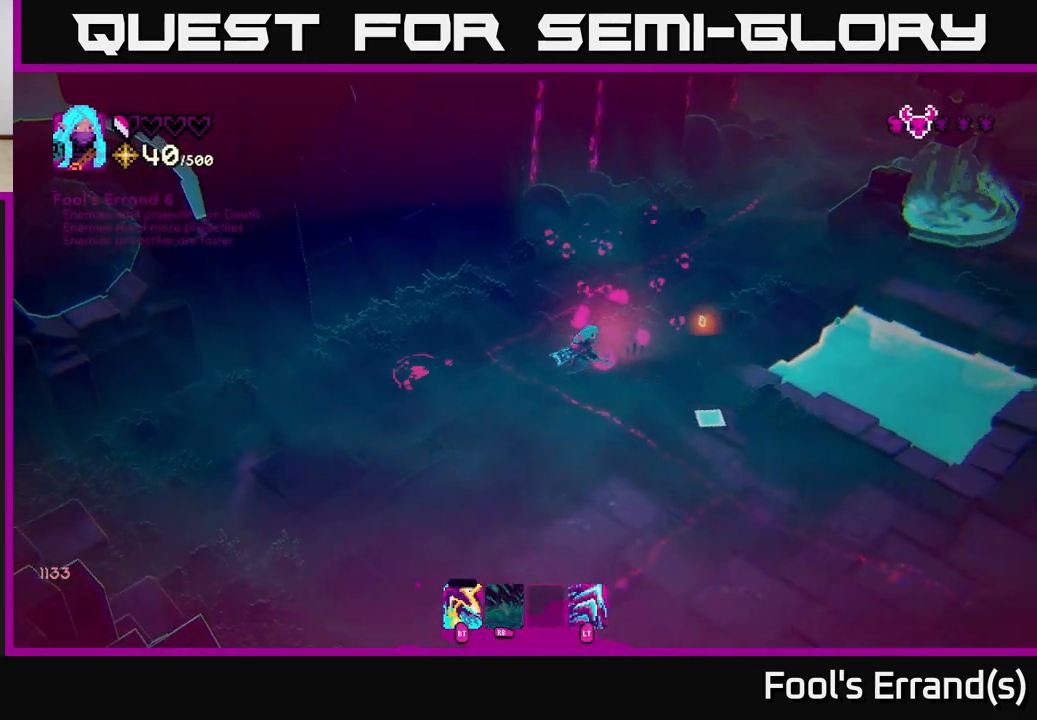
{"buttons": [], "left_stick": "down-left", "right_stick": "down-left", "events": [[100, "left_stick", "down-right"], [283, "left_stick", "down"], [367, "right_stick", "down-left"], [467, "left_stick", "down-left"]]}
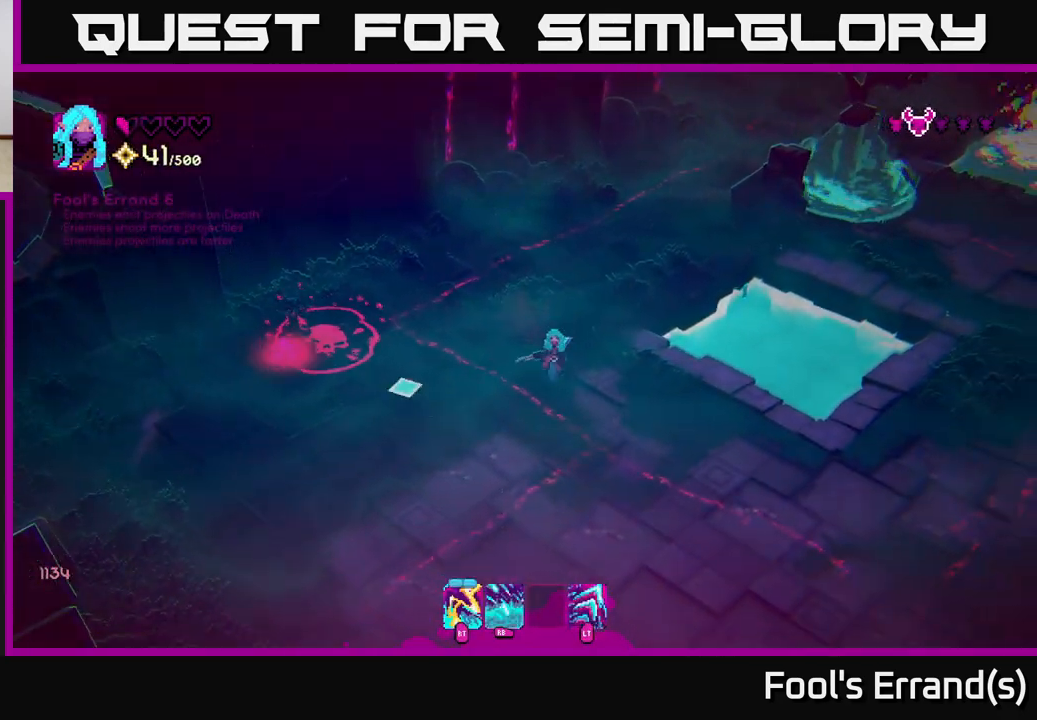
{"buttons": [], "left_stick": "left", "right_stick": "up-left", "events": [[17, "right_stick", "left"], [267, "right_stick", "up-left"], [300, "left_stick", "left"]]}
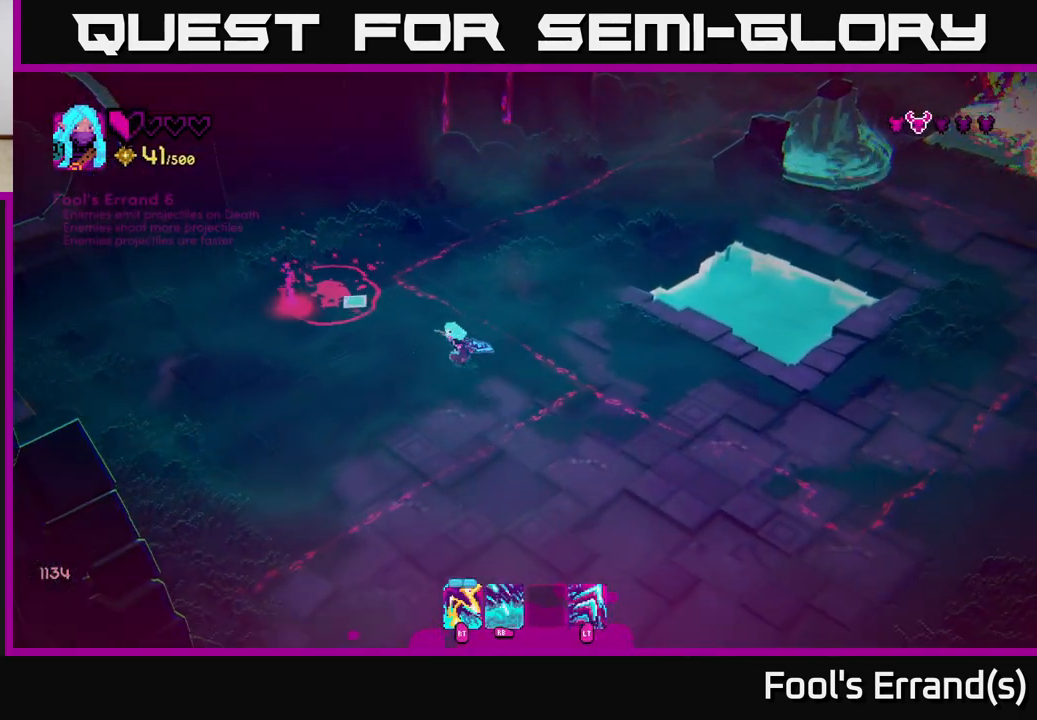
{"buttons": [], "left_stick": "center", "right_stick": "up-left", "events": [[100, "left_stick", "center"]]}
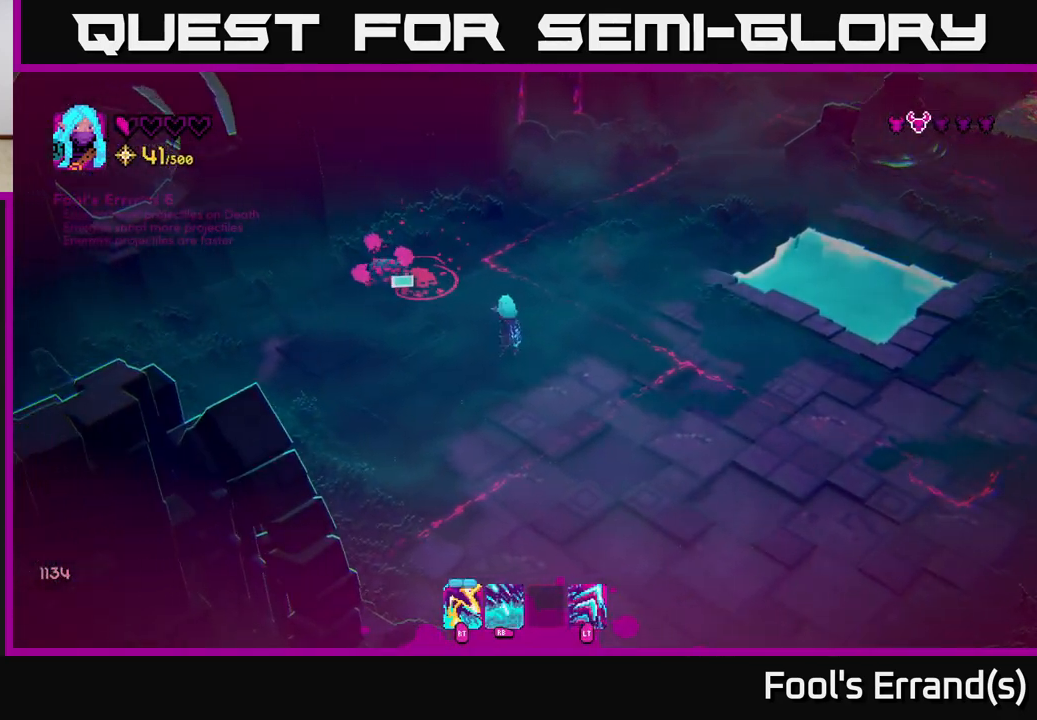
{"buttons": [], "left_stick": "down-left", "right_stick": "up-left", "events": [[83, "R2", "down"], [167, "left_stick", "down"], [217, "R2", "up"], [417, "left_stick", "down-left"]]}
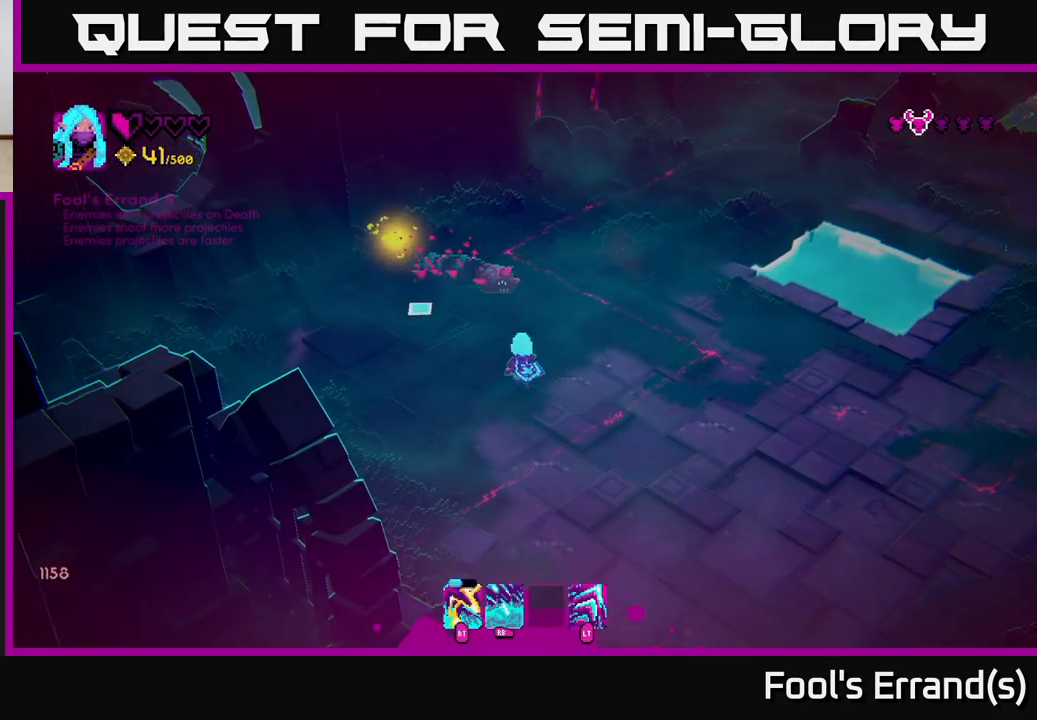
{"buttons": [], "left_stick": "up", "right_stick": "up", "events": [[67, "R2", "down"], [100, "right_stick", "up"], [183, "R2", "up"], [367, "left_stick", "up-left"], [483, "left_stick", "up"]]}
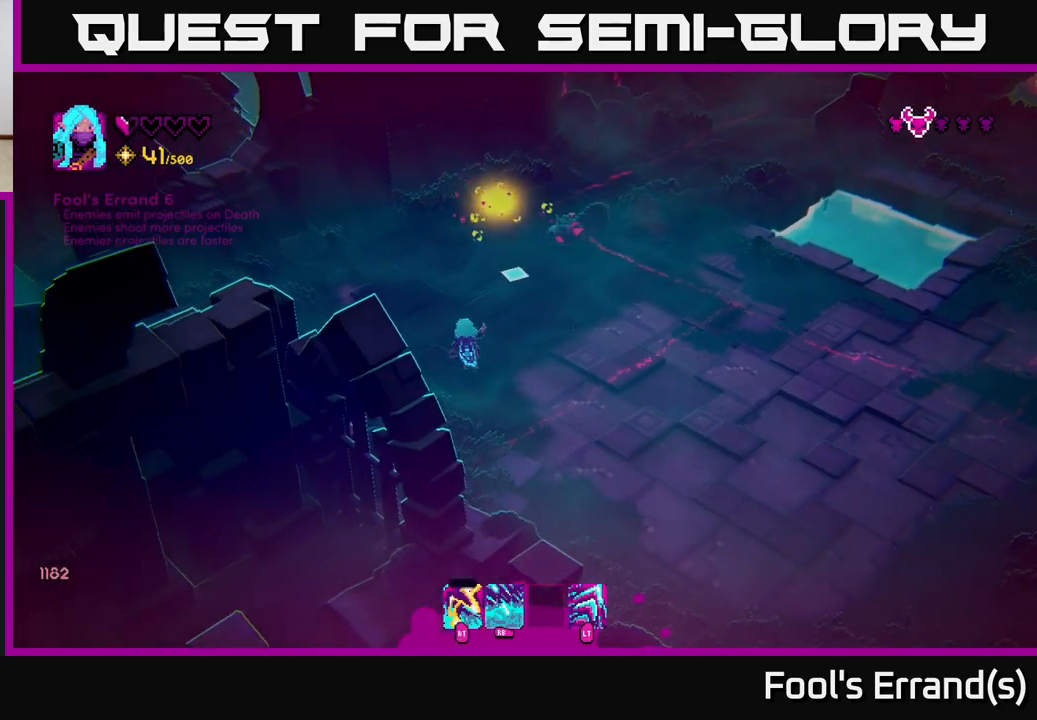
{"buttons": [], "left_stick": "up-right", "right_stick": "up-right", "events": [[17, "right_stick", "up-right"], [350, "left_stick", "up-right"]]}
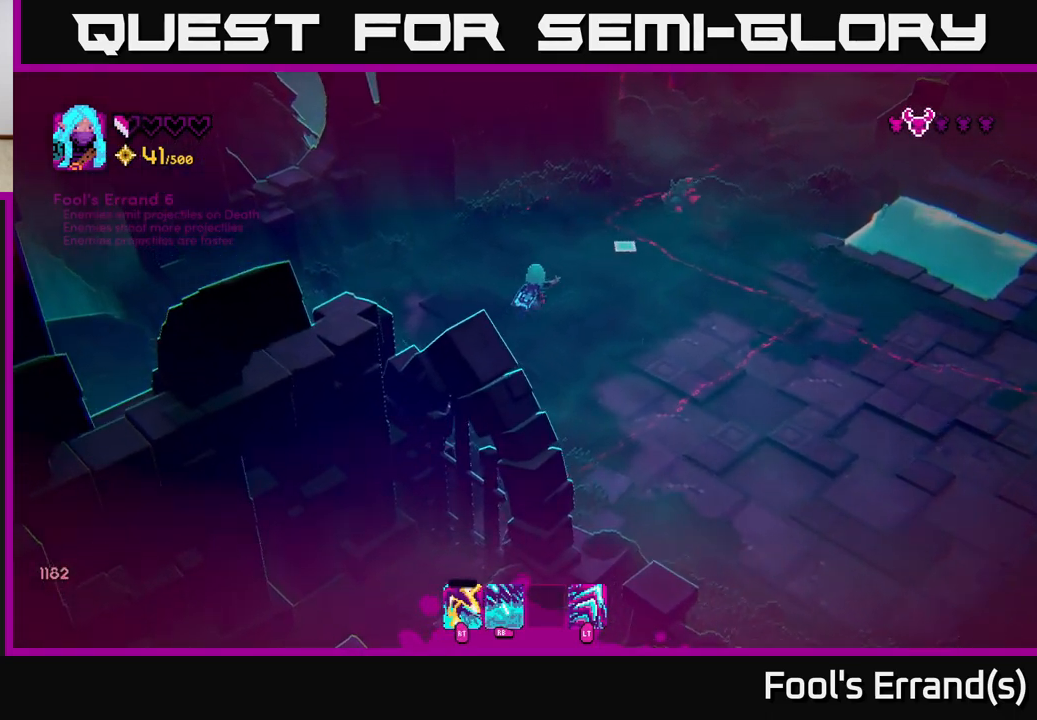
{"buttons": [], "left_stick": "up-right", "right_stick": "up-right", "events": []}
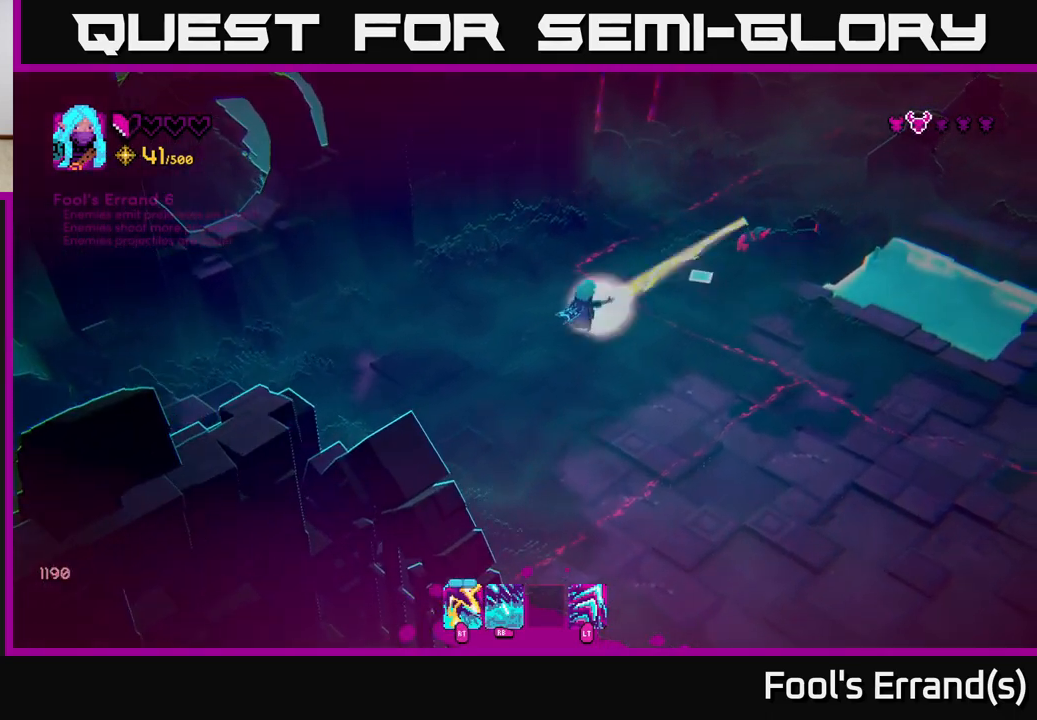
{"buttons": [], "left_stick": "up-right", "right_stick": "right", "events": [[17, "R2", "down"], [117, "R2", "up"], [417, "right_stick", "right"]]}
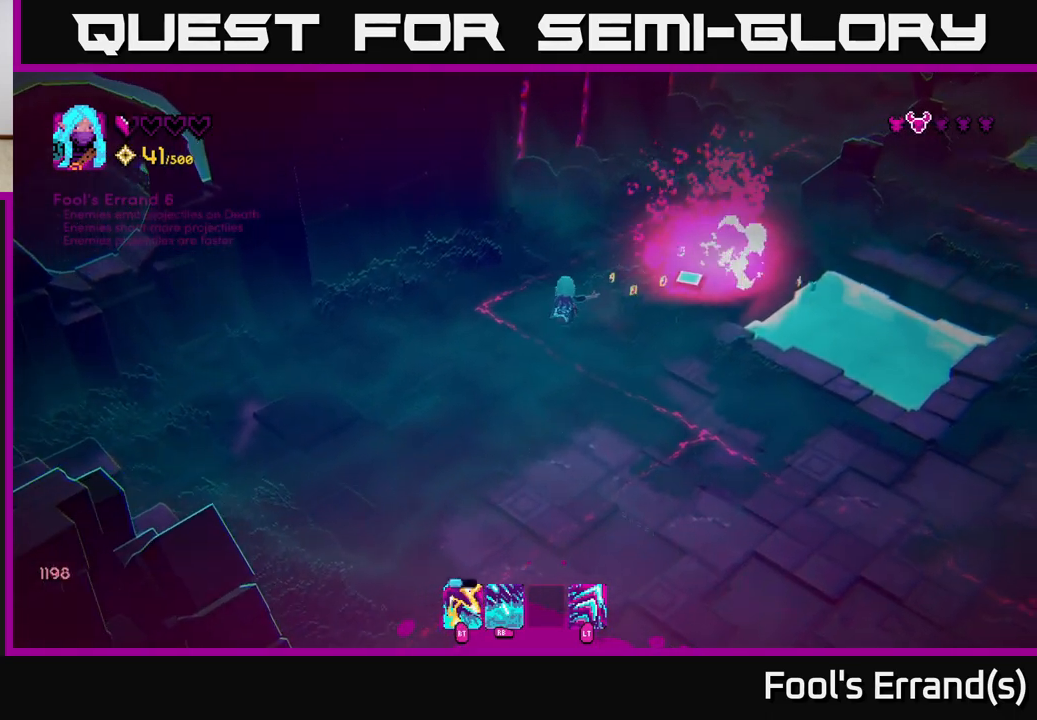
{"buttons": [], "left_stick": "down", "right_stick": "down", "events": [[17, "L2", "down"], [133, "L2", "up"], [267, "left_stick", "up-left"], [417, "right_stick", "down"], [467, "left_stick", "down"]]}
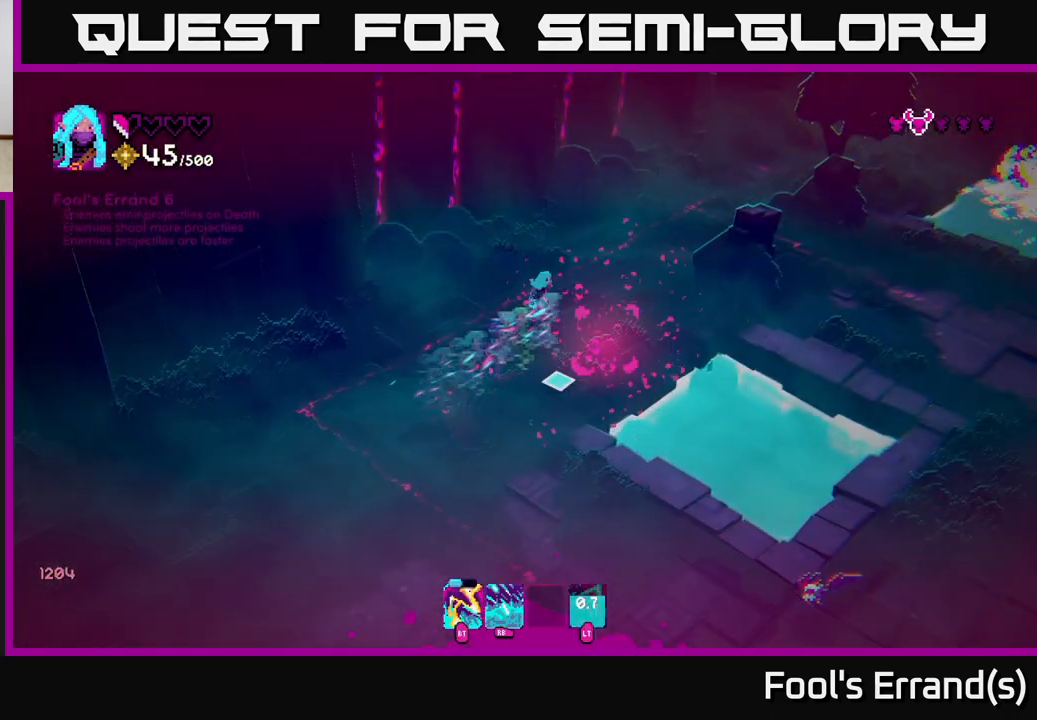
{"buttons": ["R2"], "left_stick": "down-left", "right_stick": "down-right", "events": [[183, "left_stick", "down-right"], [417, "right_stick", "down-right"], [450, "R2", "down"], [450, "left_stick", "down-left"]]}
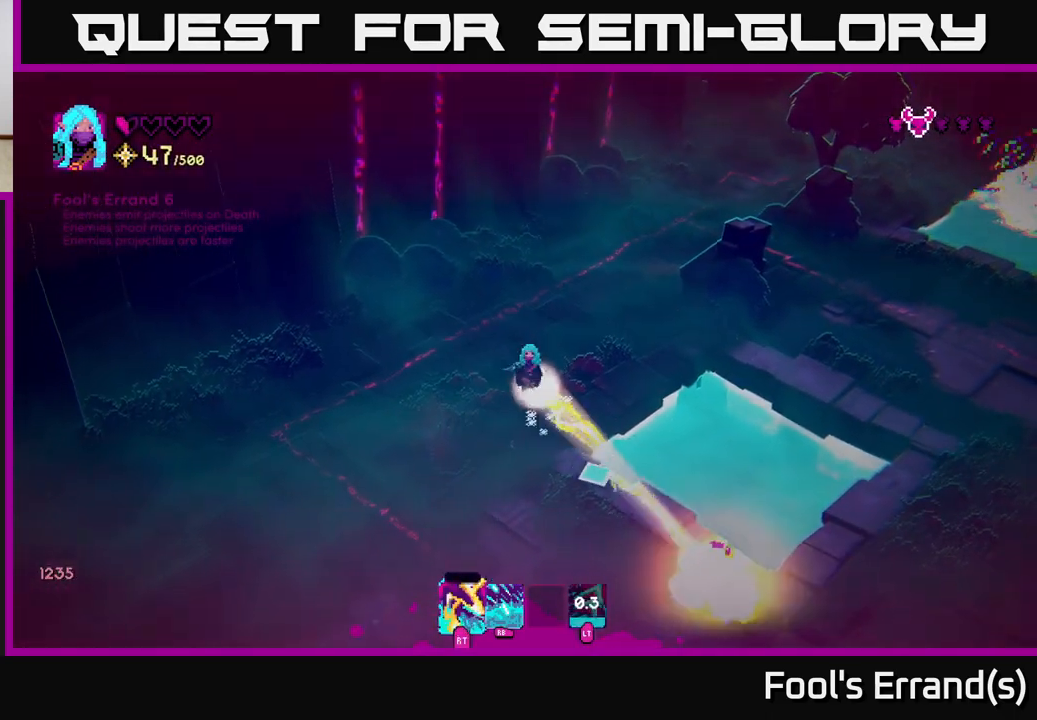
{"buttons": [], "left_stick": "down", "right_stick": "down-right", "events": [[33, "R2", "up"], [50, "L2", "down"], [183, "L2", "up"], [317, "left_stick", "down-right"], [483, "left_stick", "down"]]}
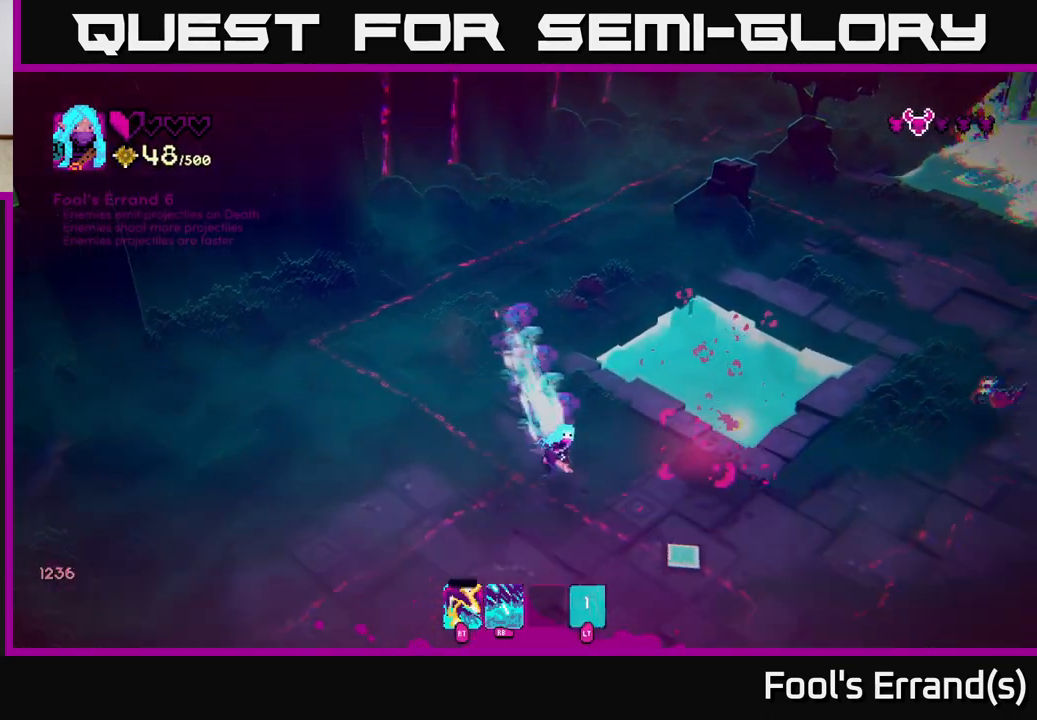
{"buttons": [], "left_stick": "right", "right_stick": "right", "events": [[233, "left_stick", "down-left"], [300, "right_stick", "right"], [367, "left_stick", "down-right"], [433, "left_stick", "right"]]}
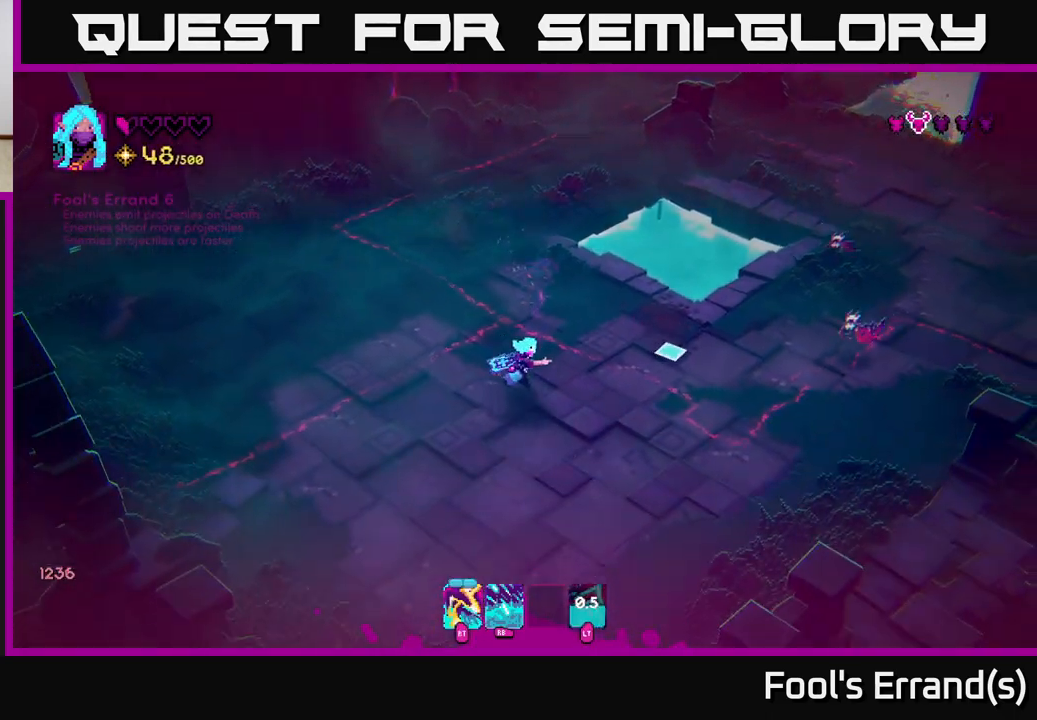
{"buttons": [], "left_stick": "down-left", "right_stick": "up-right", "events": [[100, "R1", "down"], [100, "left_stick", "down"], [150, "R1", "up"], [150, "left_stick", "down-left"], [250, "right_stick", "up-right"]]}
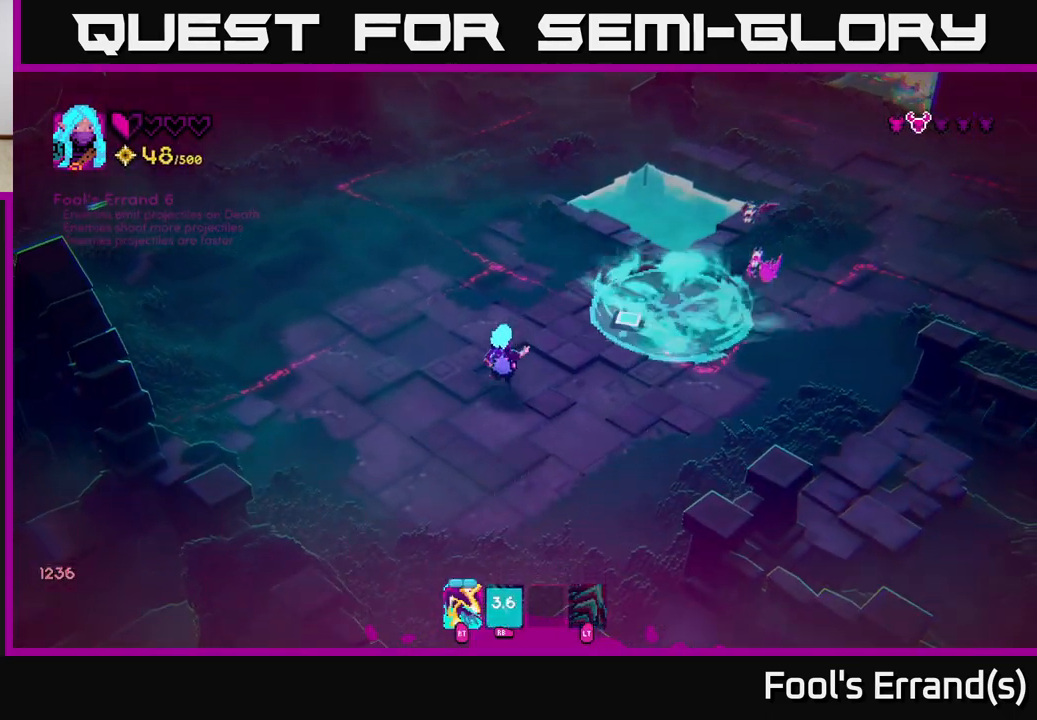
{"buttons": [], "left_stick": "down-right", "right_stick": "up-right", "events": [[150, "left_stick", "down-right"]]}
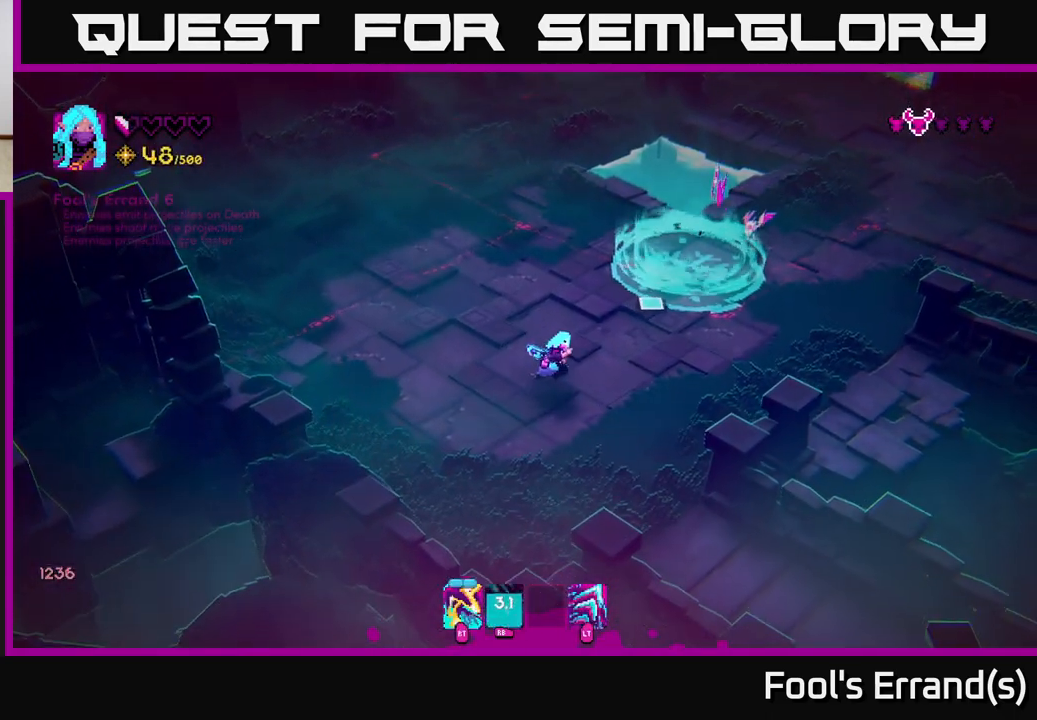
{"buttons": [], "left_stick": "up", "right_stick": "up-right", "events": [[150, "left_stick", "down-left"], [267, "left_stick", "up-left"], [350, "left_stick", "up"]]}
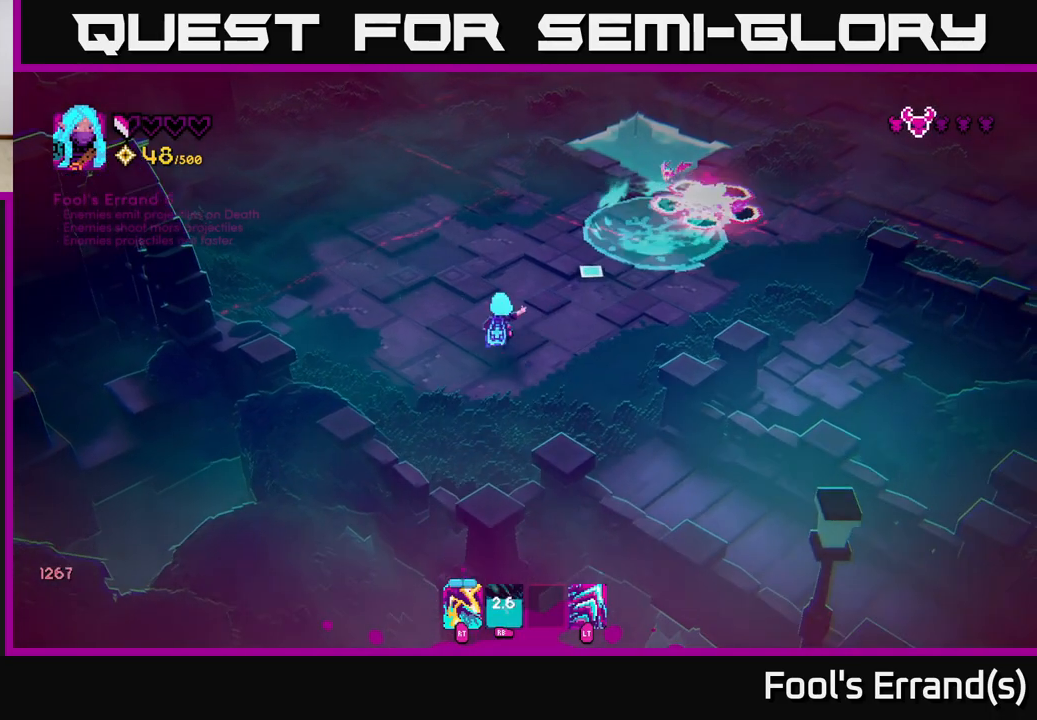
{"buttons": [], "left_stick": "up-left", "right_stick": "up-right", "events": [[383, "left_stick", "up-left"]]}
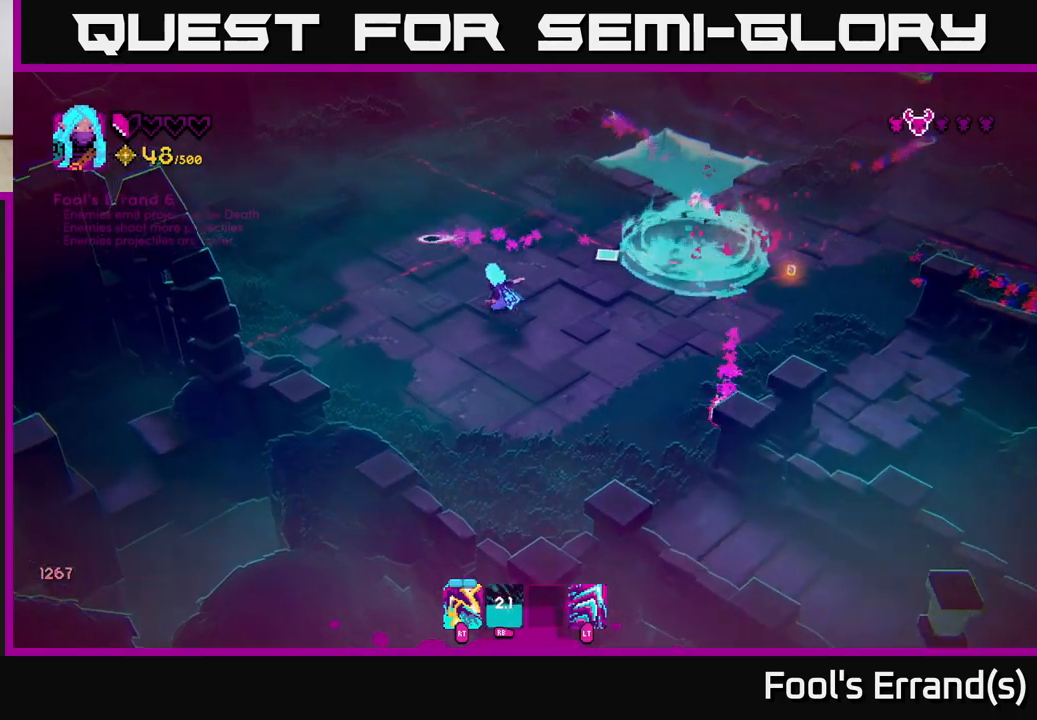
{"buttons": [], "left_stick": "right", "right_stick": "up-right", "events": [[33, "left_stick", "right"], [150, "left_stick", "center"], [200, "left_stick", "left"], [317, "left_stick", "down"], [367, "left_stick", "down-right"], [483, "left_stick", "right"]]}
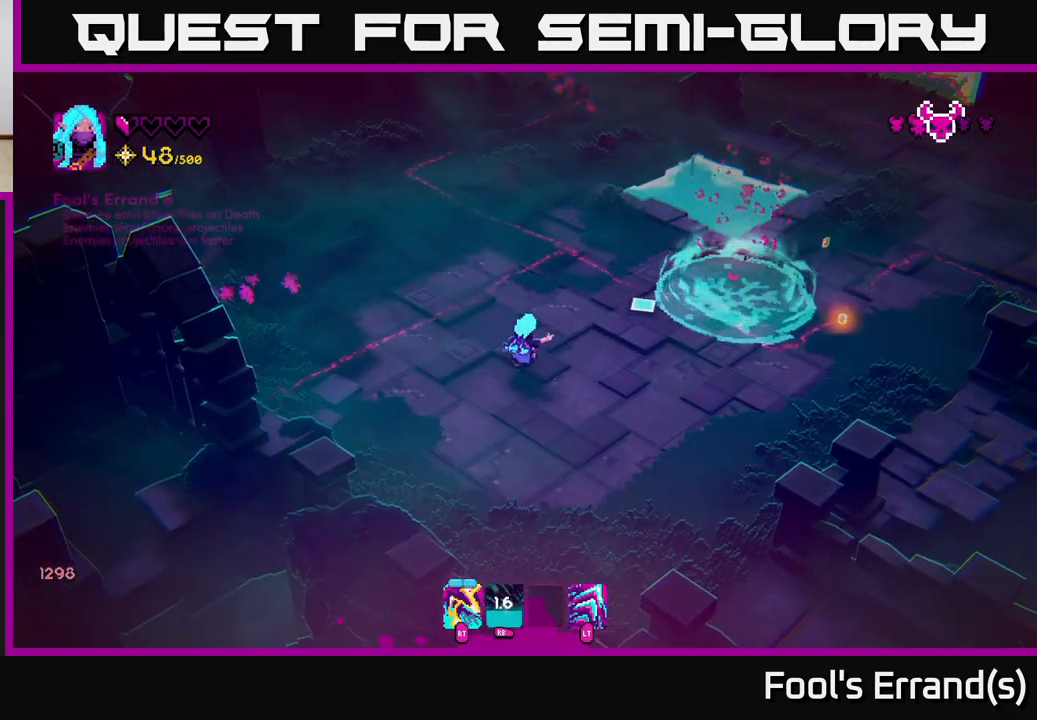
{"buttons": [], "left_stick": "up-right", "right_stick": "up-right", "events": [[83, "left_stick", "up-right"], [150, "L2", "down"], [283, "L2", "up"]]}
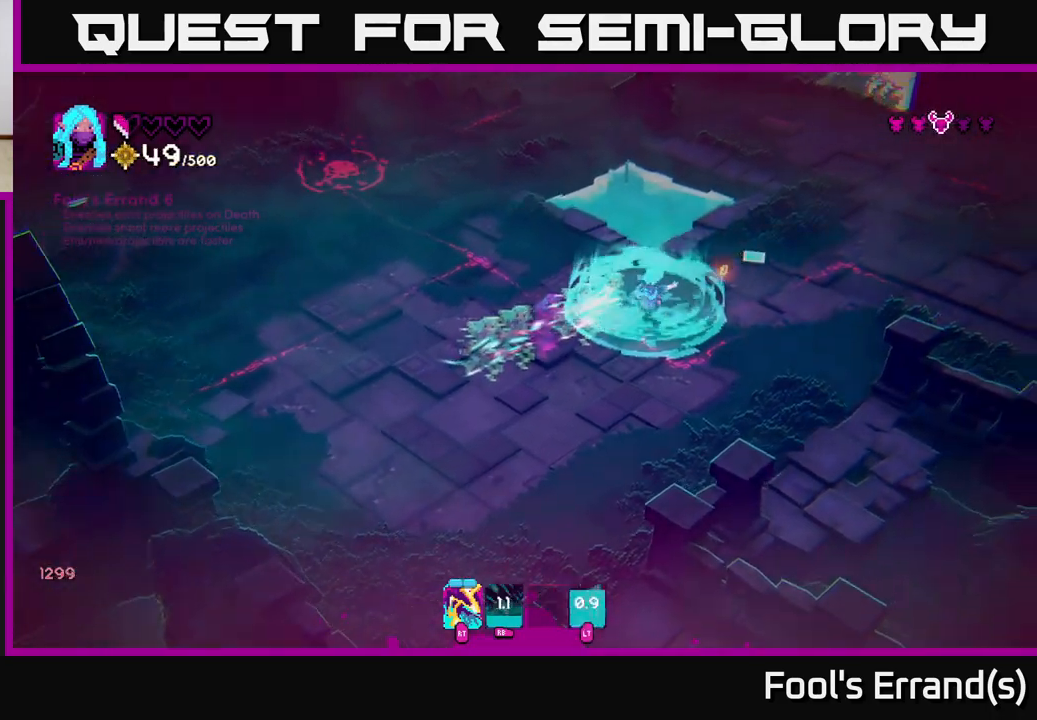
{"buttons": [], "left_stick": "up-left", "right_stick": "up-left", "events": [[117, "left_stick", "left"], [133, "right_stick", "up-left"], [433, "left_stick", "up-left"]]}
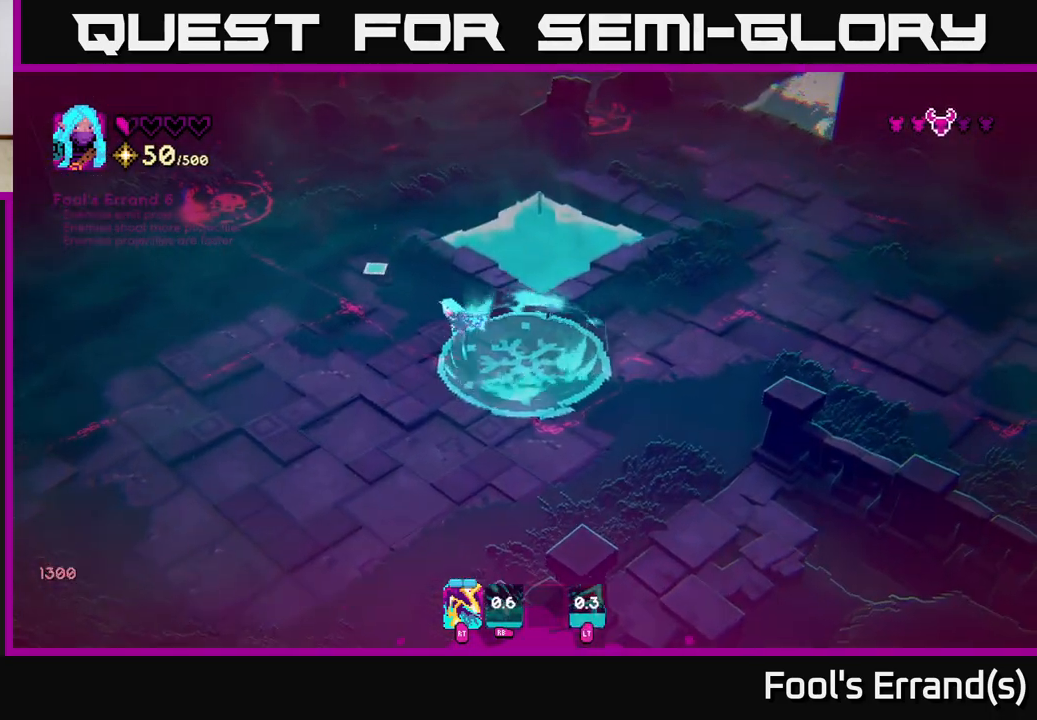
{"buttons": [], "left_stick": "up-left", "right_stick": "up-left", "events": []}
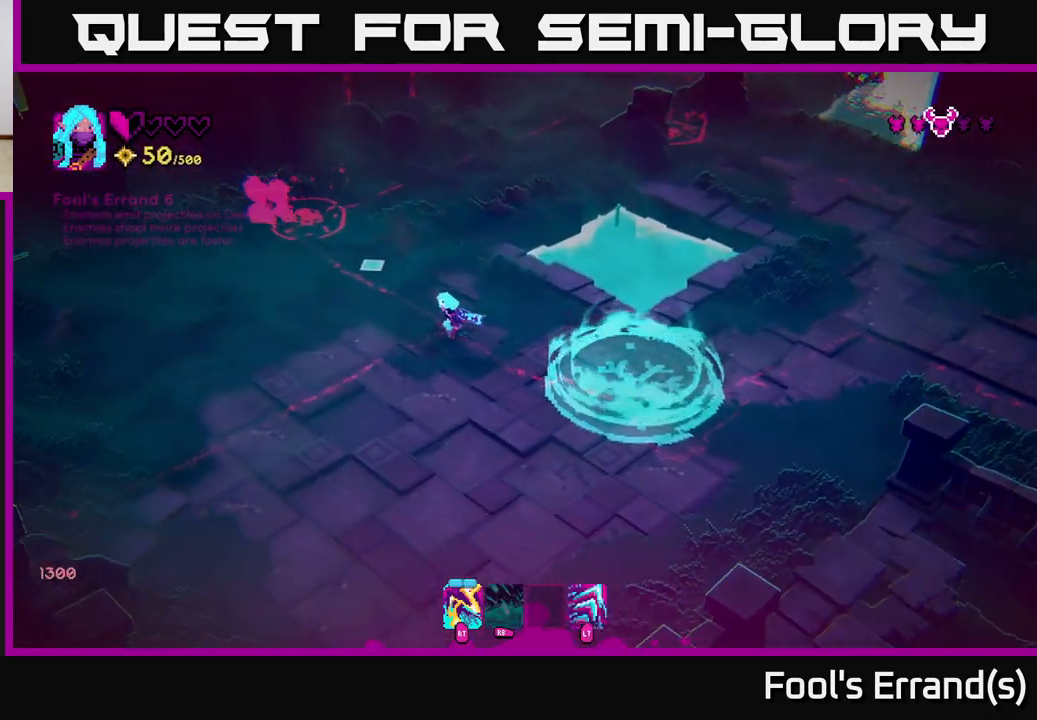
{"buttons": [], "left_stick": "center", "right_stick": "up-left", "events": [[233, "R2", "down"], [333, "R2", "up"], [333, "left_stick", "center"]]}
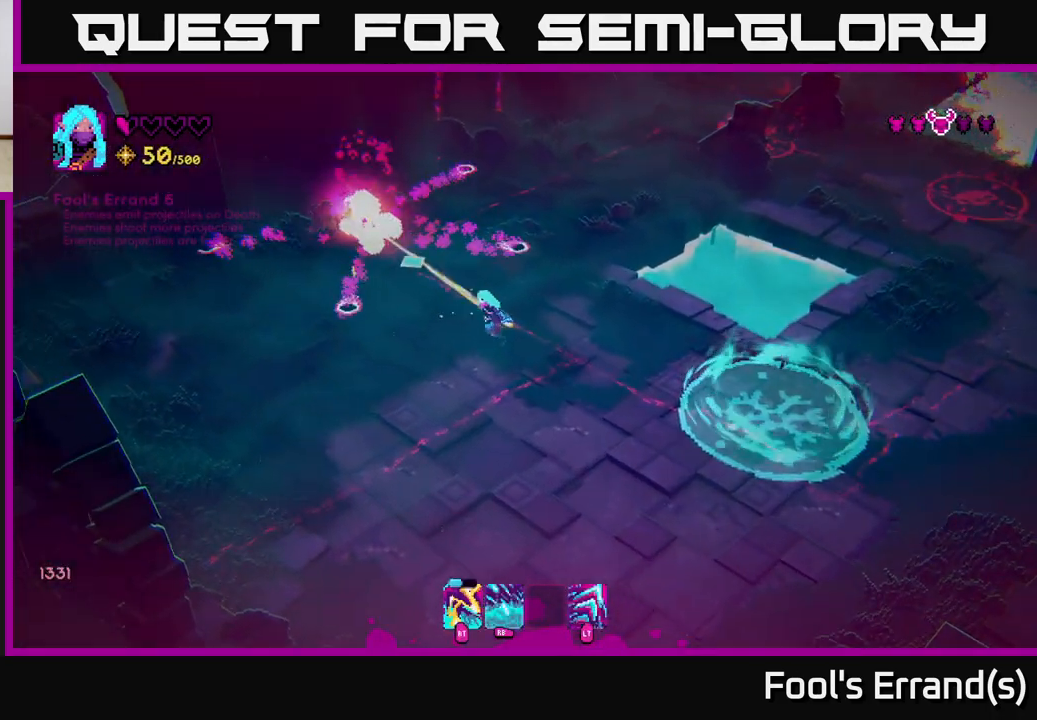
{"buttons": ["L2"], "left_stick": "up", "right_stick": "up", "events": [[100, "left_stick", "down"], [300, "left_stick", "left"], [367, "left_stick", "up-left"], [367, "right_stick", "up"], [483, "L2", "down"], [500, "left_stick", "up"]]}
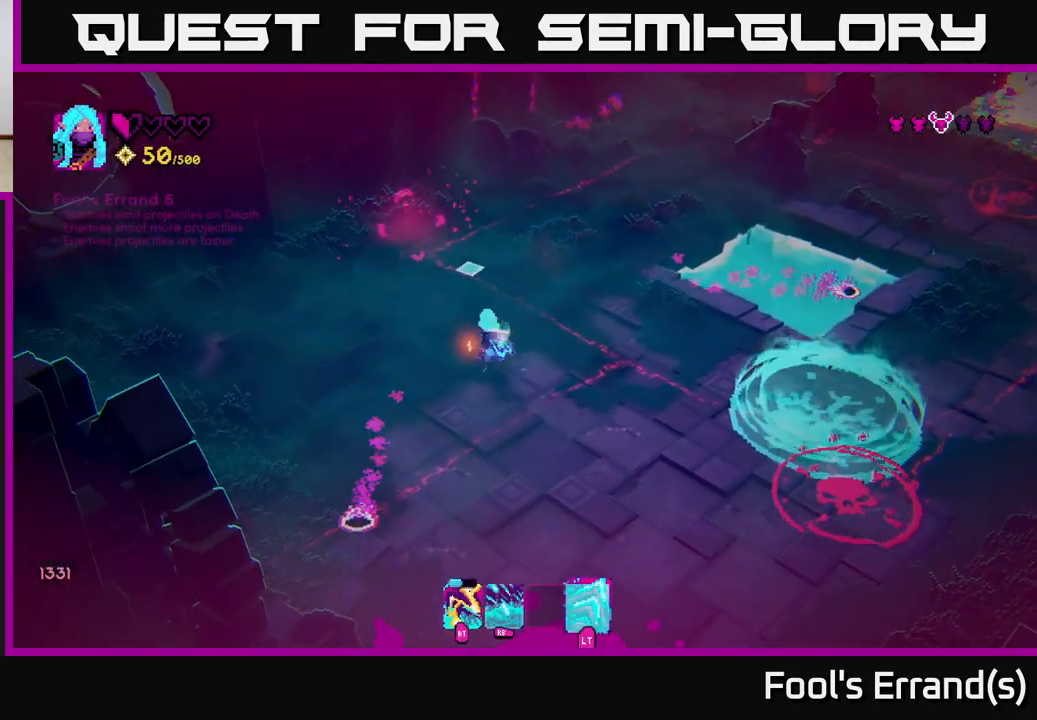
{"buttons": [], "left_stick": "right", "right_stick": "right", "events": [[117, "L2", "up"], [117, "right_stick", "center"], [217, "left_stick", "right"], [300, "right_stick", "right"]]}
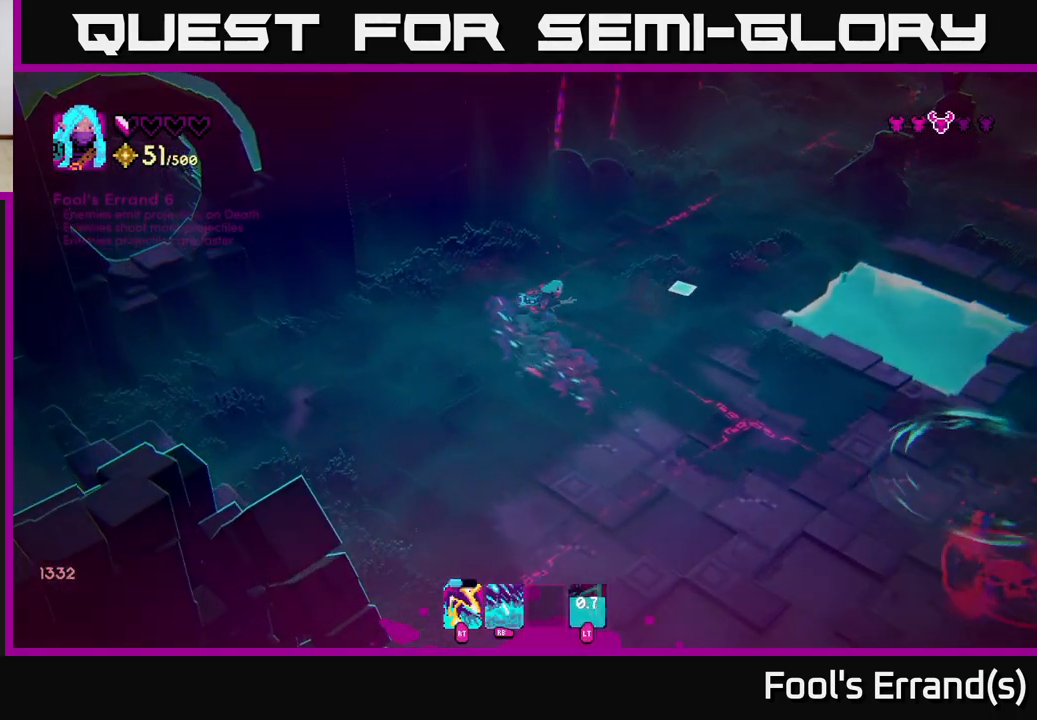
{"buttons": [], "left_stick": "up-right", "right_stick": "up-right", "events": [[133, "right_stick", "up-right"], [367, "left_stick", "up-right"]]}
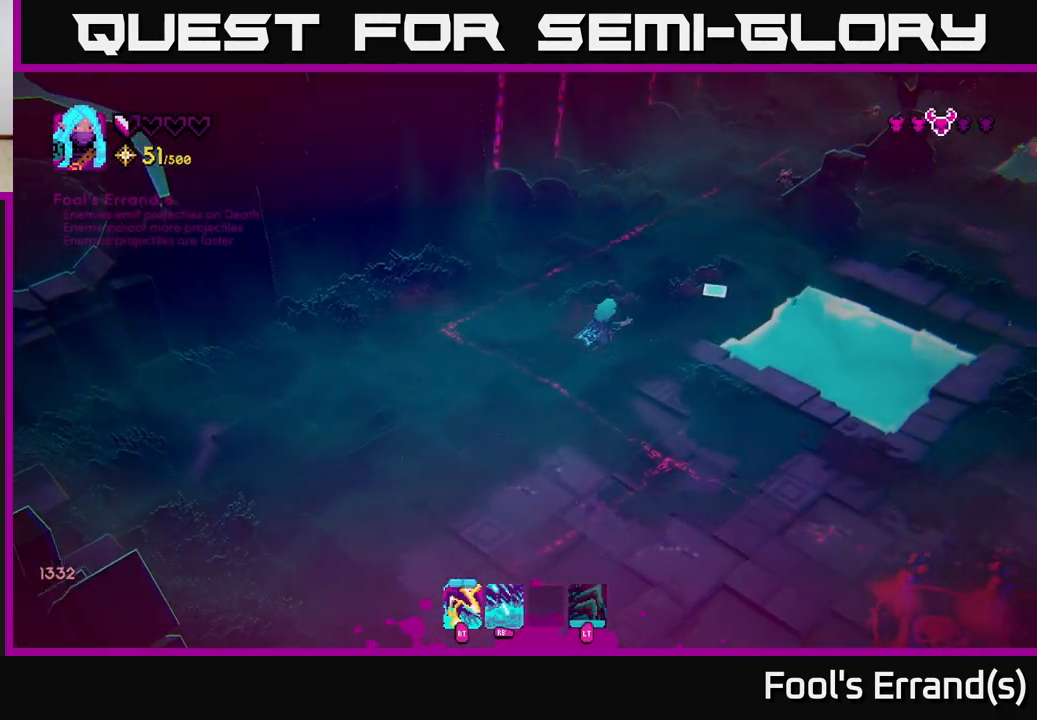
{"buttons": [], "left_stick": "down-left", "right_stick": "up-right", "events": [[350, "R2", "down"], [383, "left_stick", "down-left"], [433, "R2", "up"]]}